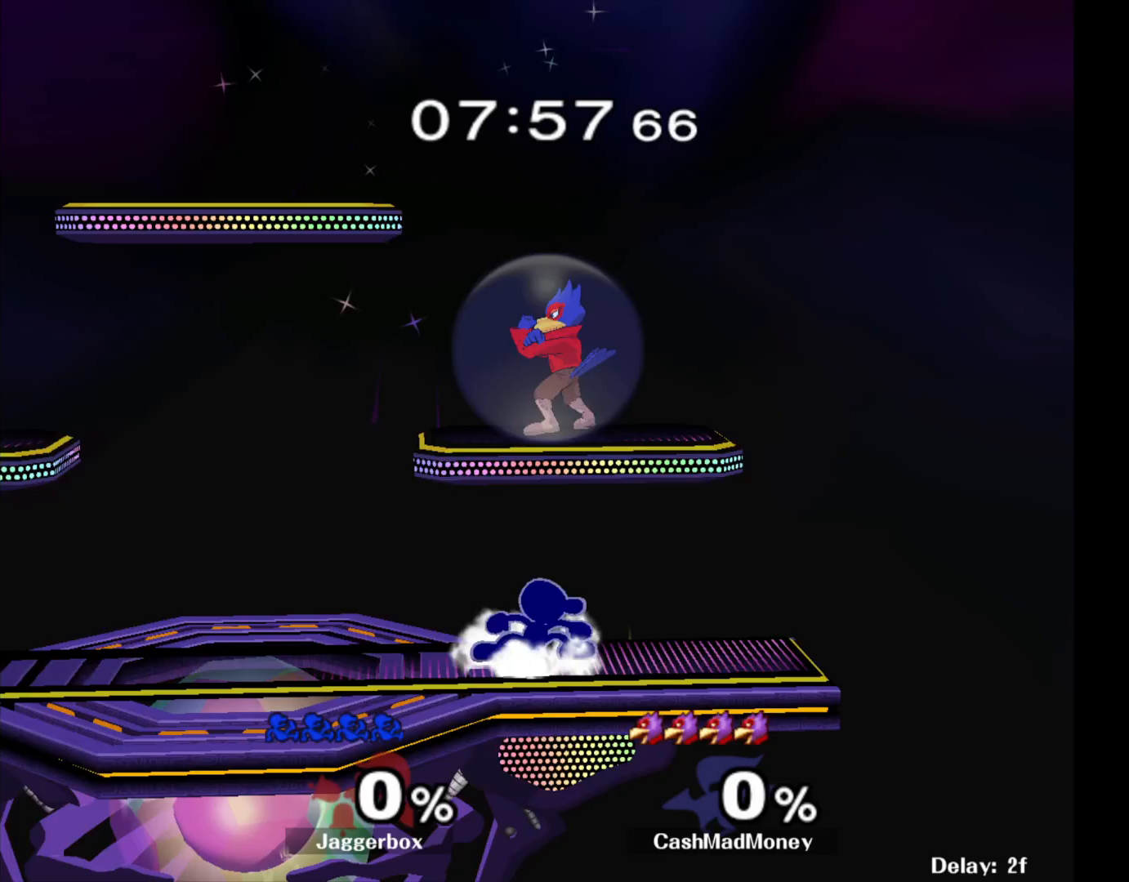
Gameplay with a controller (Nintendo layout); each line is a JSON object with the inputs held at the frame after it (dt_ms = milliseconds from this image to that frame). "events" lists button and stick changes between this image and that frame as [ms after this image, input, new state], when the widget could be followed in between. Not read: DPAD_RIGHT L3 R3.
{"dt_ms": 500, "buttons": ["X"], "left_stick": "down", "right_stick": "center", "events": [[33, "left_stick", "center"], [200, "X", "down"], [283, "X", "up"], [367, "X", "down"], [483, "left_stick", "down"]]}
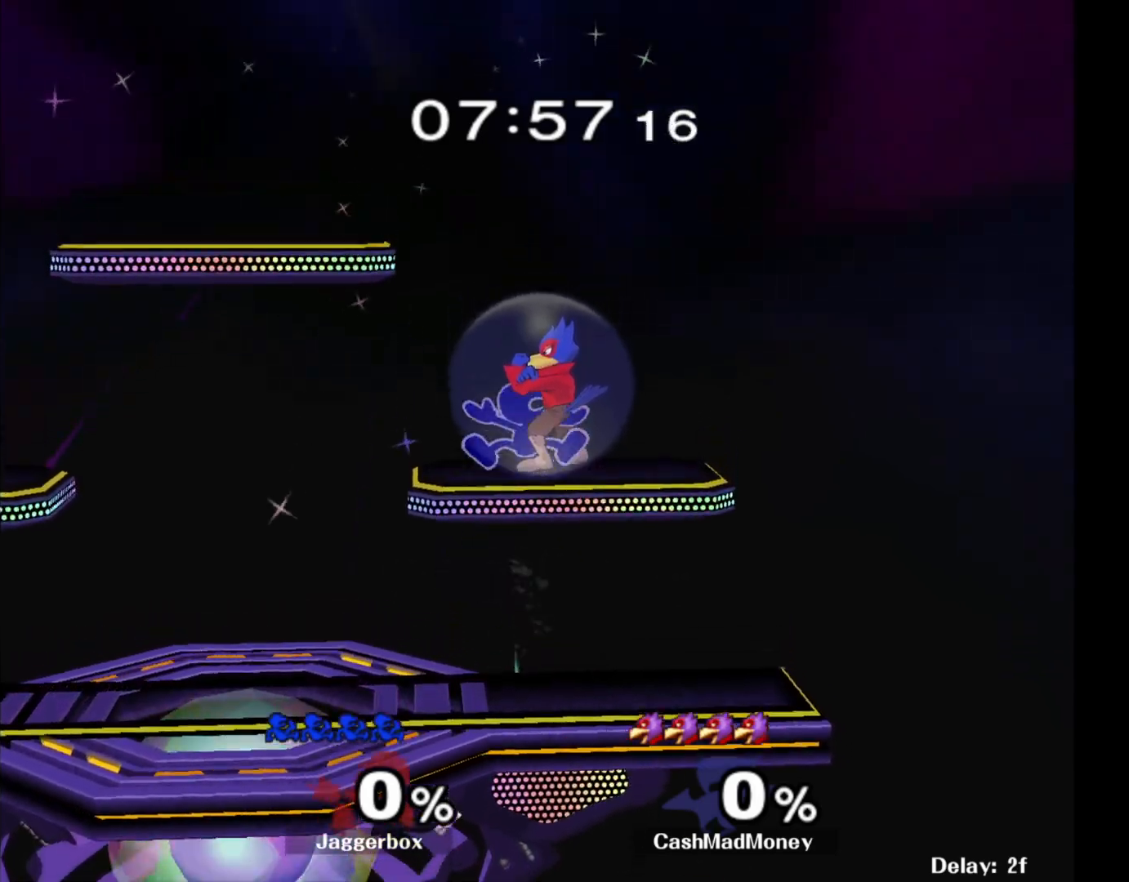
{"dt_ms": 500, "buttons": [], "left_stick": "center", "right_stick": "center", "events": [[33, "R1", "down"], [100, "X", "up"], [150, "left_stick", "center"], [167, "R1", "up"]]}
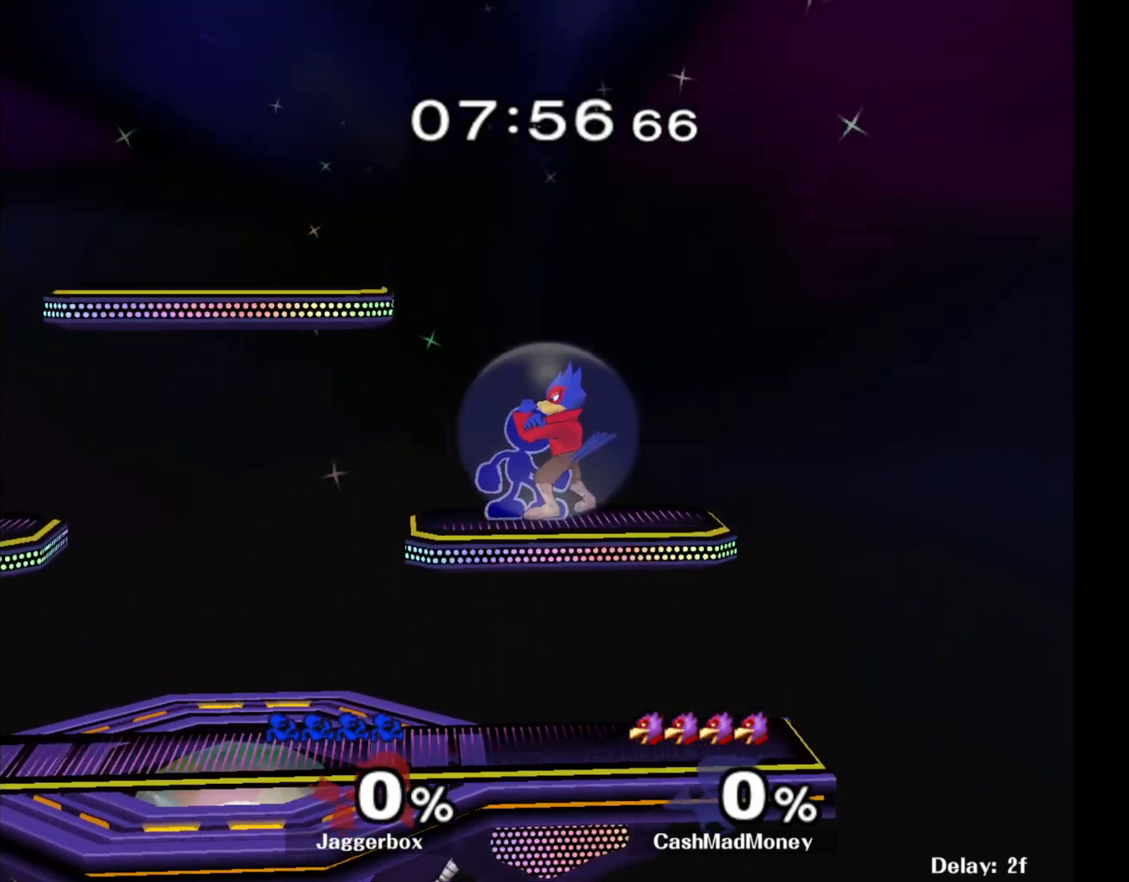
{"dt_ms": 1000, "buttons": [], "left_stick": "center", "right_stick": "center", "events": [[433, "R1", "down"], [517, "R1", "up"]]}
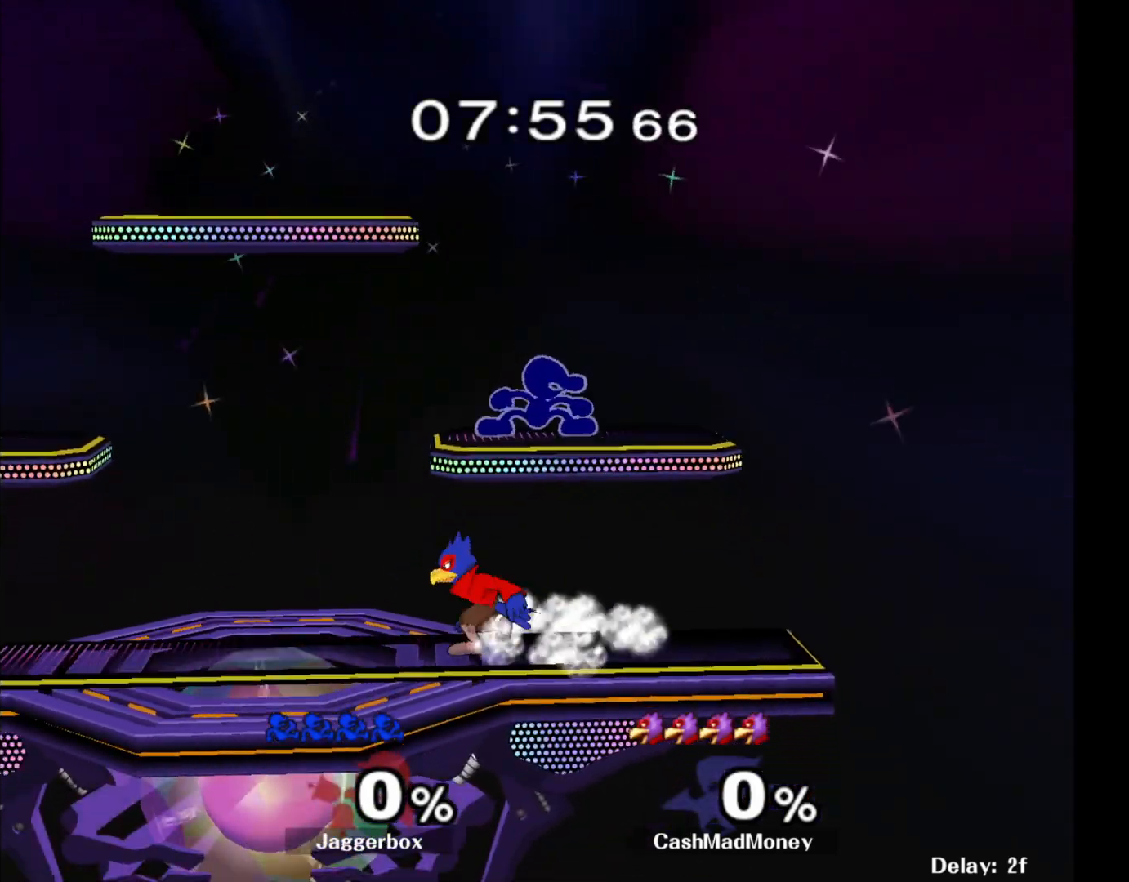
{"dt_ms": 500, "buttons": [], "left_stick": "left", "right_stick": "center", "events": [[33, "X", "down"], [133, "left_stick", "left"], [167, "X", "up"]]}
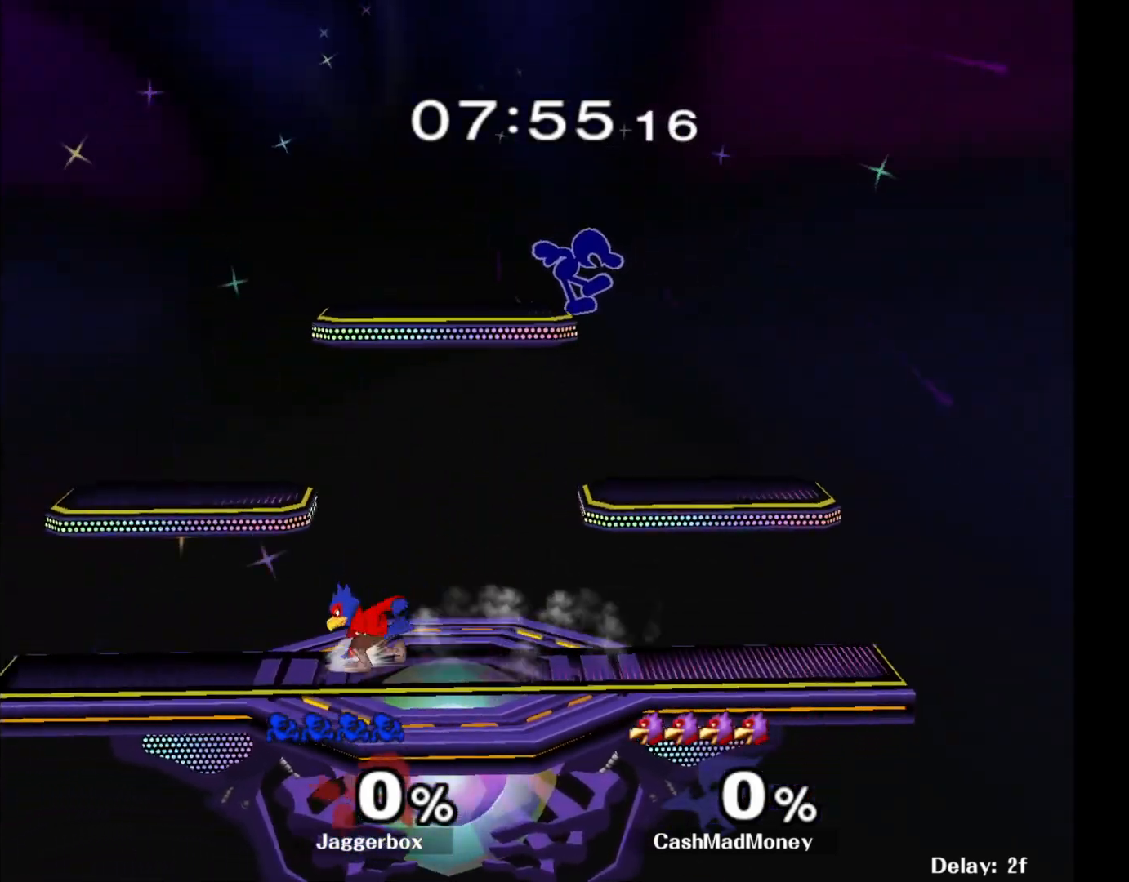
{"dt_ms": 500, "buttons": [], "left_stick": "center", "right_stick": "center", "events": [[183, "left_stick", "down"], [200, "X", "down"], [267, "left_stick", "down-left"], [400, "X", "up"], [467, "left_stick", "center"]]}
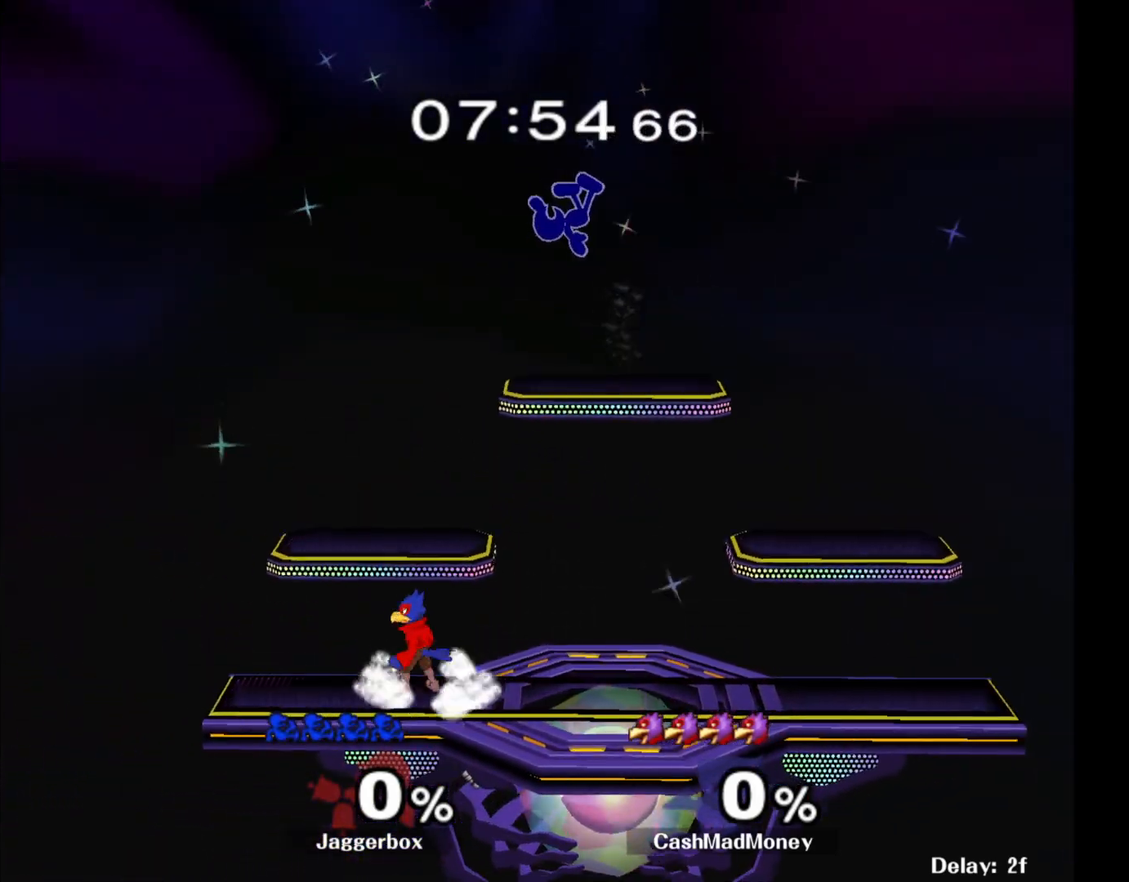
{"dt_ms": 500, "buttons": ["R1"], "left_stick": "down-right", "right_stick": "center", "events": [[283, "left_stick", "down-right"], [417, "R1", "down"]]}
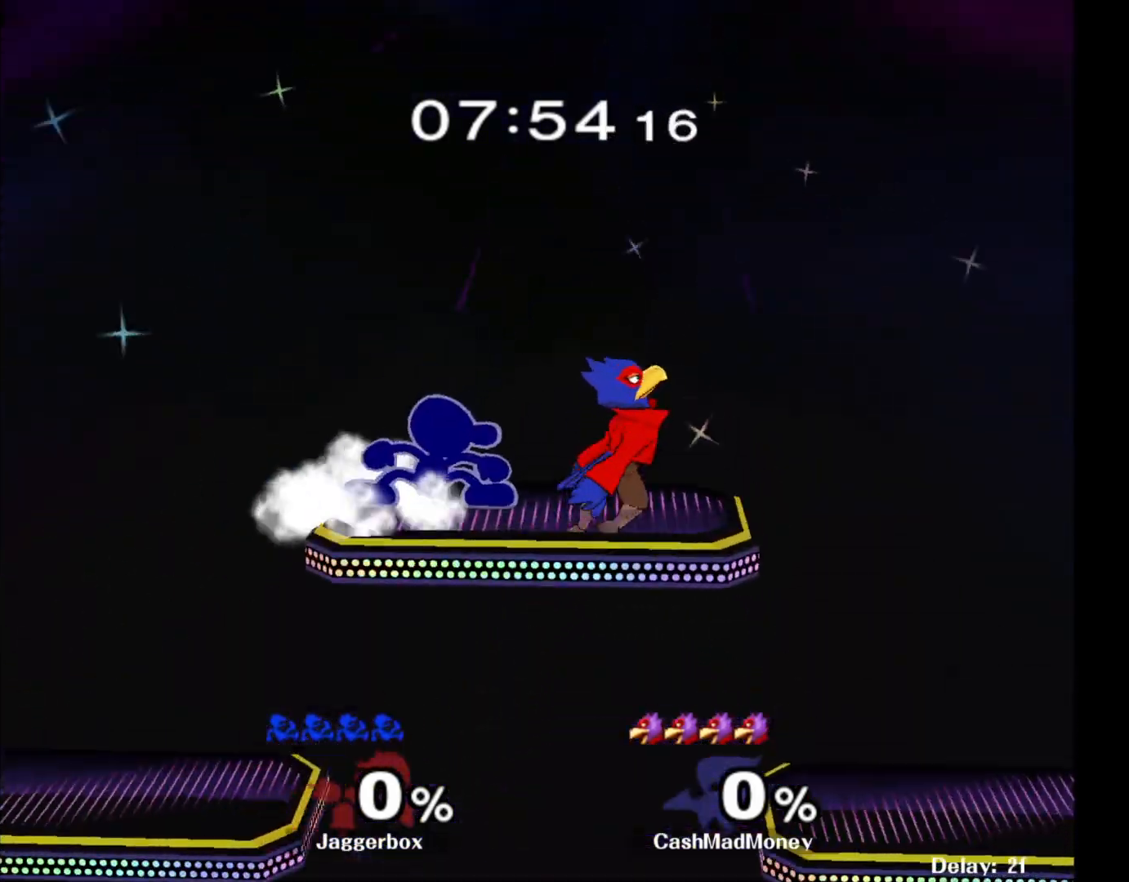
{"dt_ms": 500, "buttons": [], "left_stick": "right", "right_stick": "center", "events": [[83, "R1", "up"], [167, "left_stick", "left"], [283, "left_stick", "right"], [333, "left_stick", "left"], [450, "left_stick", "right"]]}
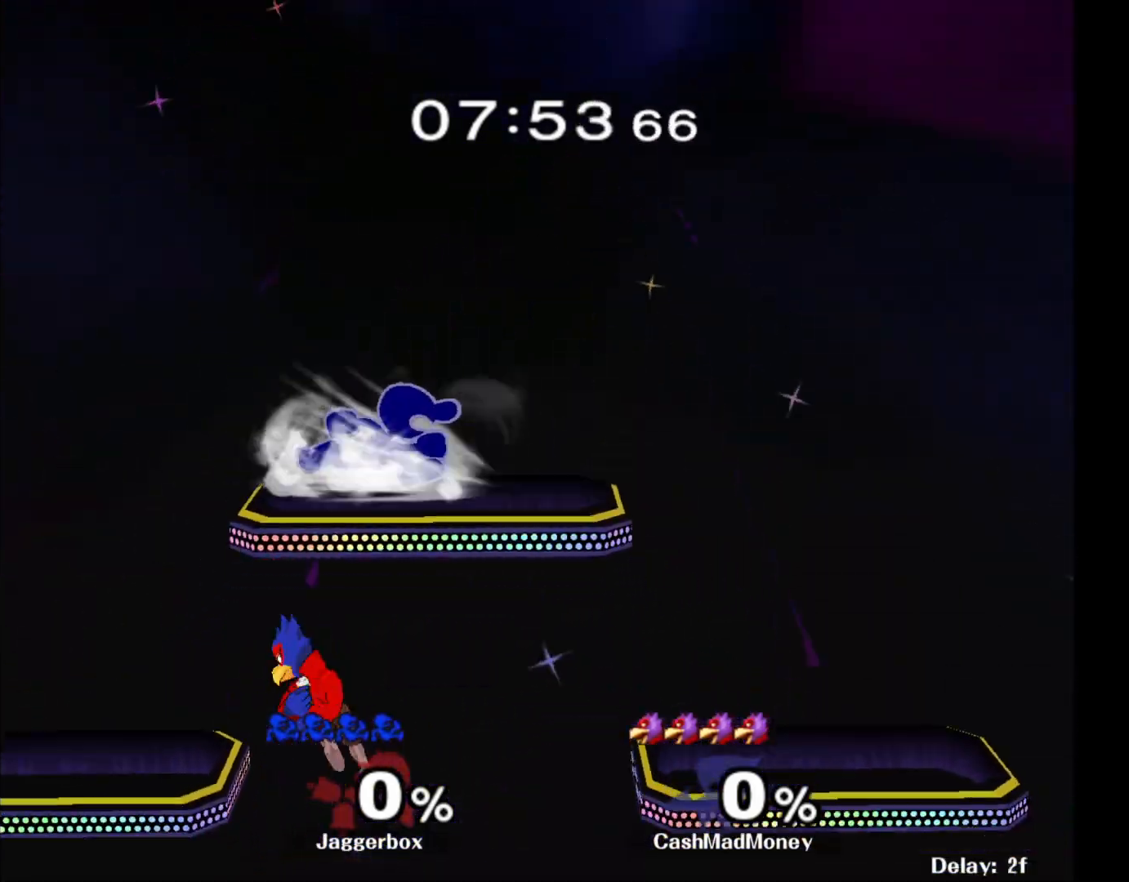
{"dt_ms": 500, "buttons": [], "left_stick": "down-left", "right_stick": "left", "events": [[267, "left_stick", "down"], [367, "left_stick", "down-left"], [467, "right_stick", "left"]]}
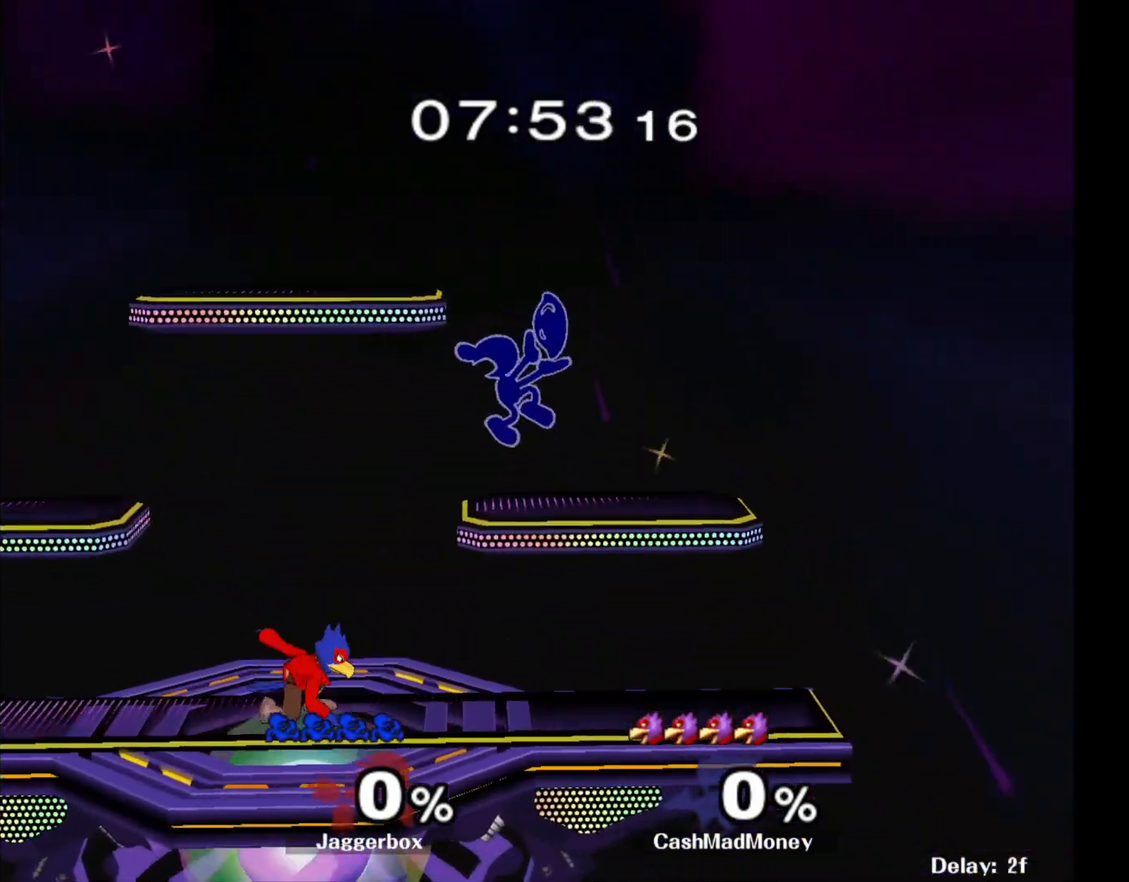
{"dt_ms": 500, "buttons": ["Z"], "left_stick": "left", "right_stick": "center", "events": [[50, "left_stick", "left"], [100, "right_stick", "center"], [200, "Z", "down"]]}
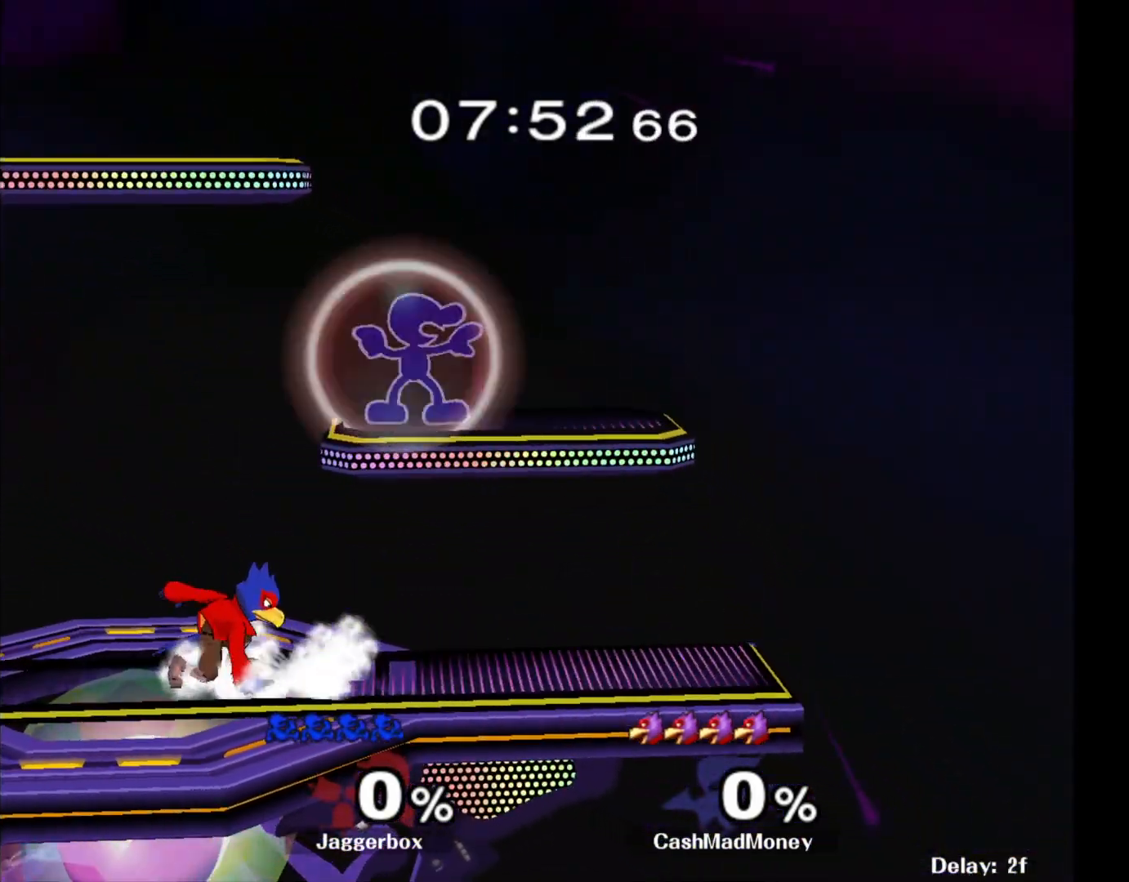
{"dt_ms": 500, "buttons": [], "left_stick": "down-left", "right_stick": "center", "events": [[317, "left_stick", "down-left"], [433, "Z", "up"]]}
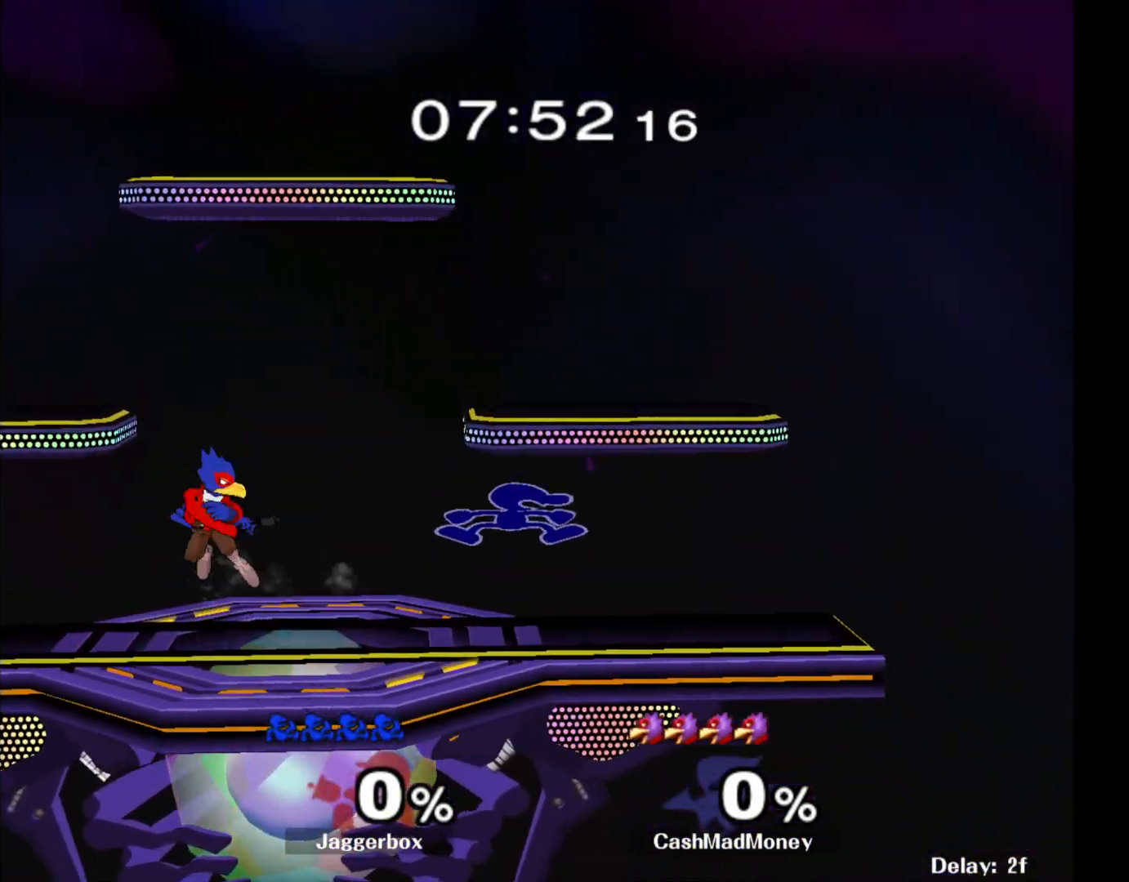
{"dt_ms": 500, "buttons": [], "left_stick": "left", "right_stick": "center", "events": [[33, "left_stick", "right"], [150, "left_stick", "center"], [250, "left_stick", "right"], [450, "left_stick", "left"]]}
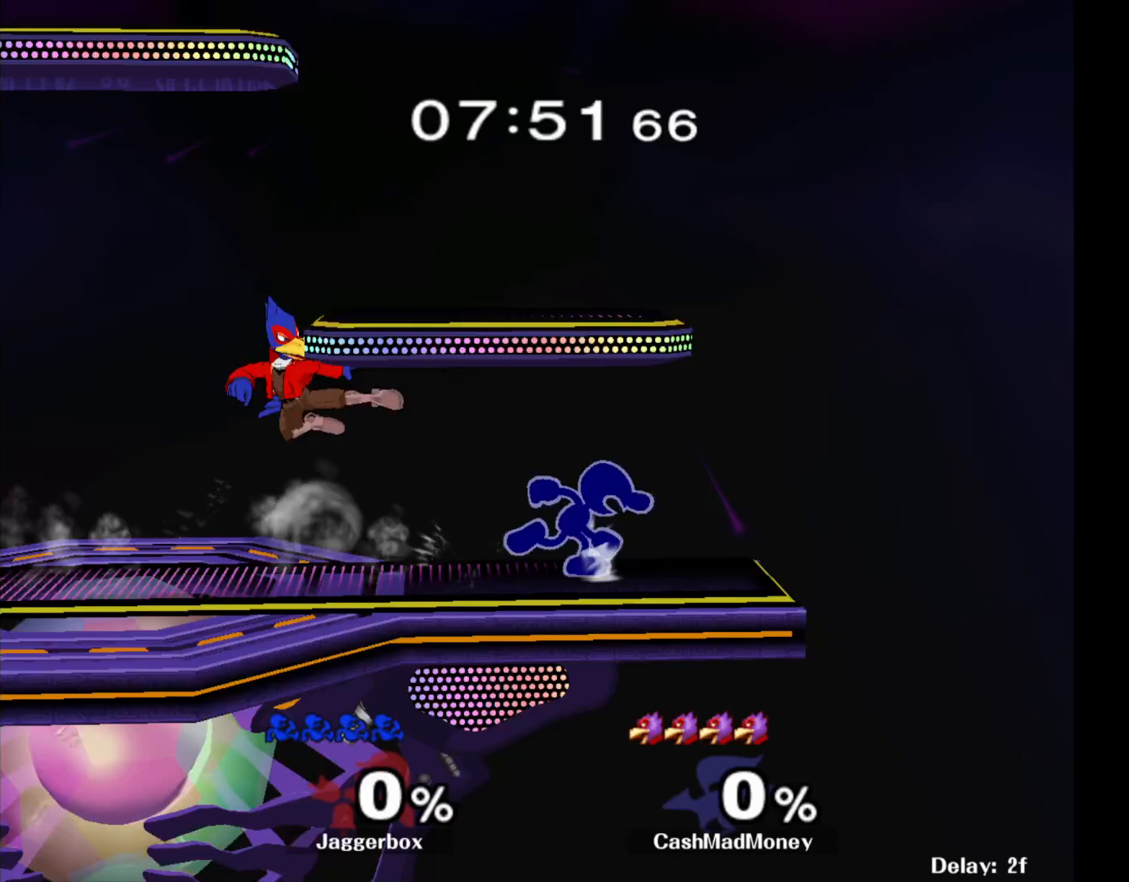
{"dt_ms": 500, "buttons": ["X"], "left_stick": "left", "right_stick": "center", "events": [[33, "X", "down"], [100, "X", "up"], [367, "X", "down"]]}
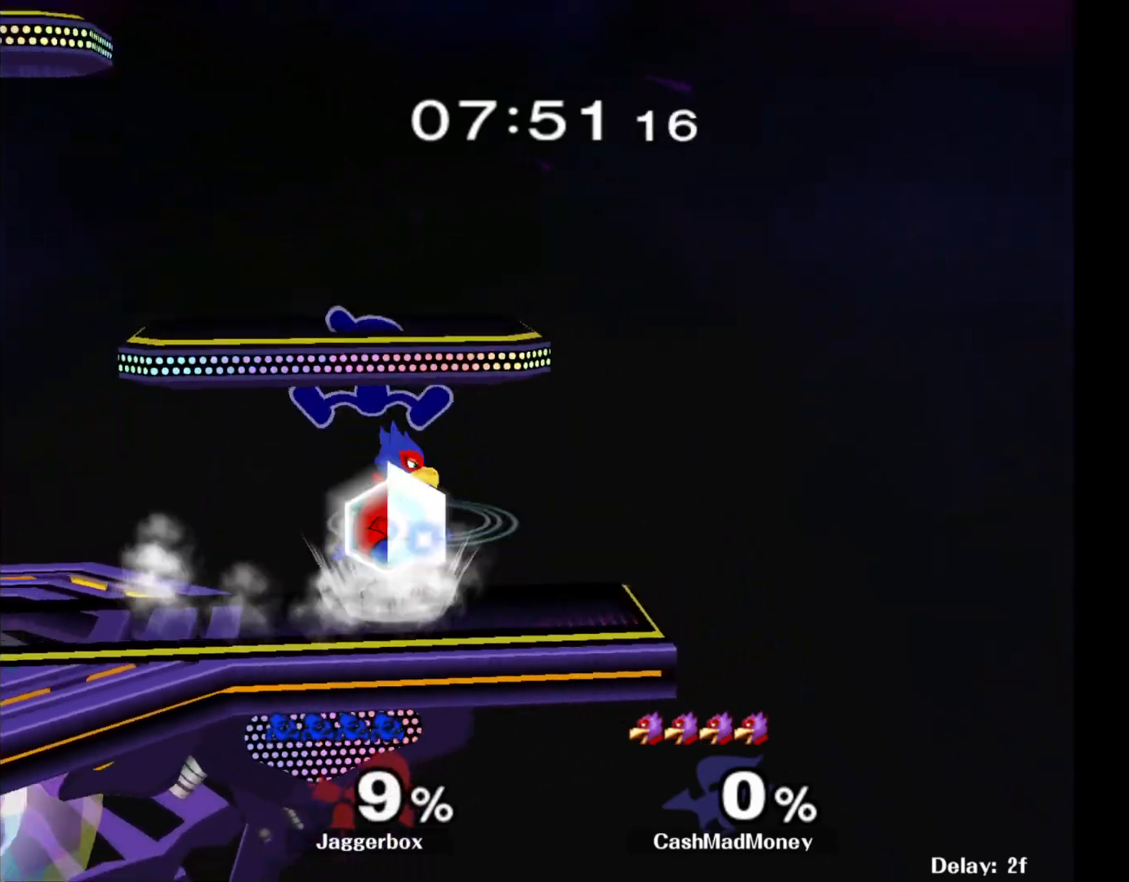
{"dt_ms": 500, "buttons": [], "left_stick": "down-left", "right_stick": "center", "events": [[83, "X", "up"], [350, "left_stick", "down-left"]]}
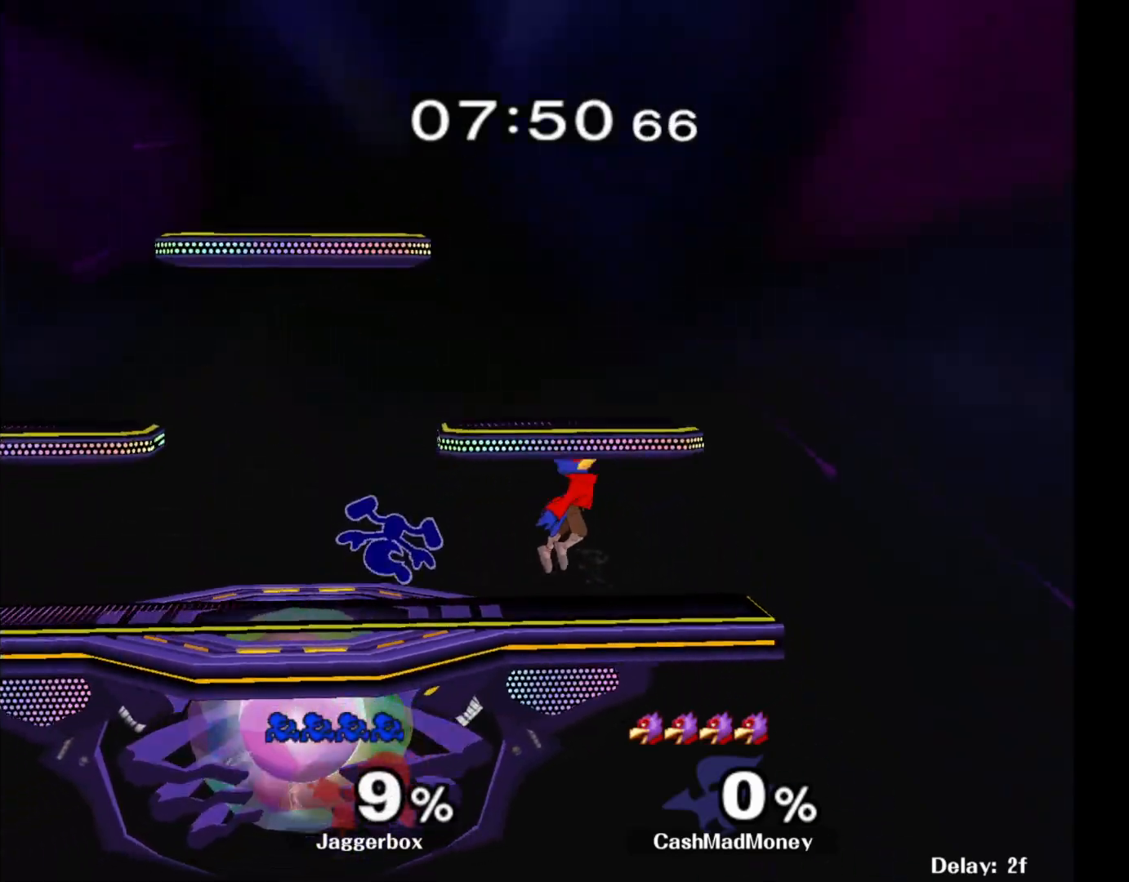
{"dt_ms": 500, "buttons": [], "left_stick": "right", "right_stick": "center", "events": [[117, "left_stick", "center"], [183, "left_stick", "left"], [317, "left_stick", "right"]]}
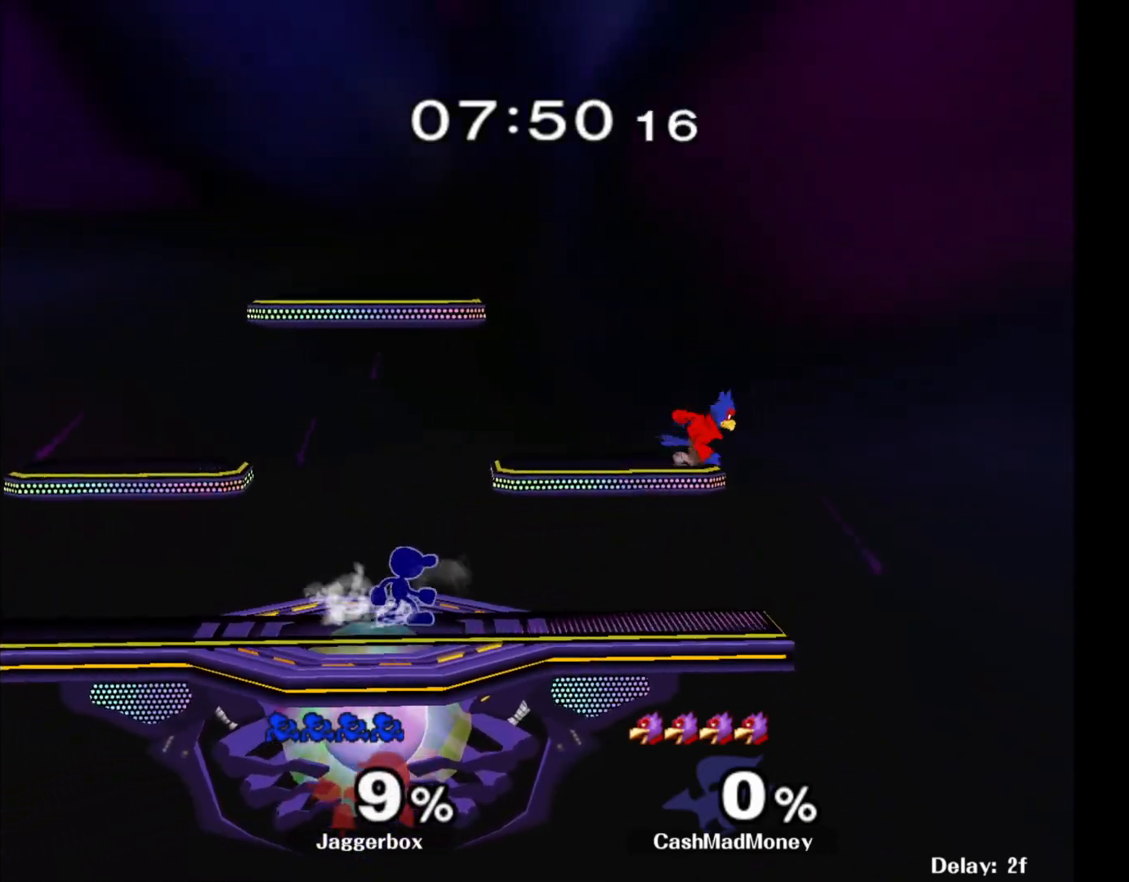
{"dt_ms": 500, "buttons": ["X", "R1"], "left_stick": "down-left", "right_stick": "center", "events": [[350, "left_stick", "left"], [417, "X", "down"], [417, "left_stick", "down-left"], [500, "R1", "down"]]}
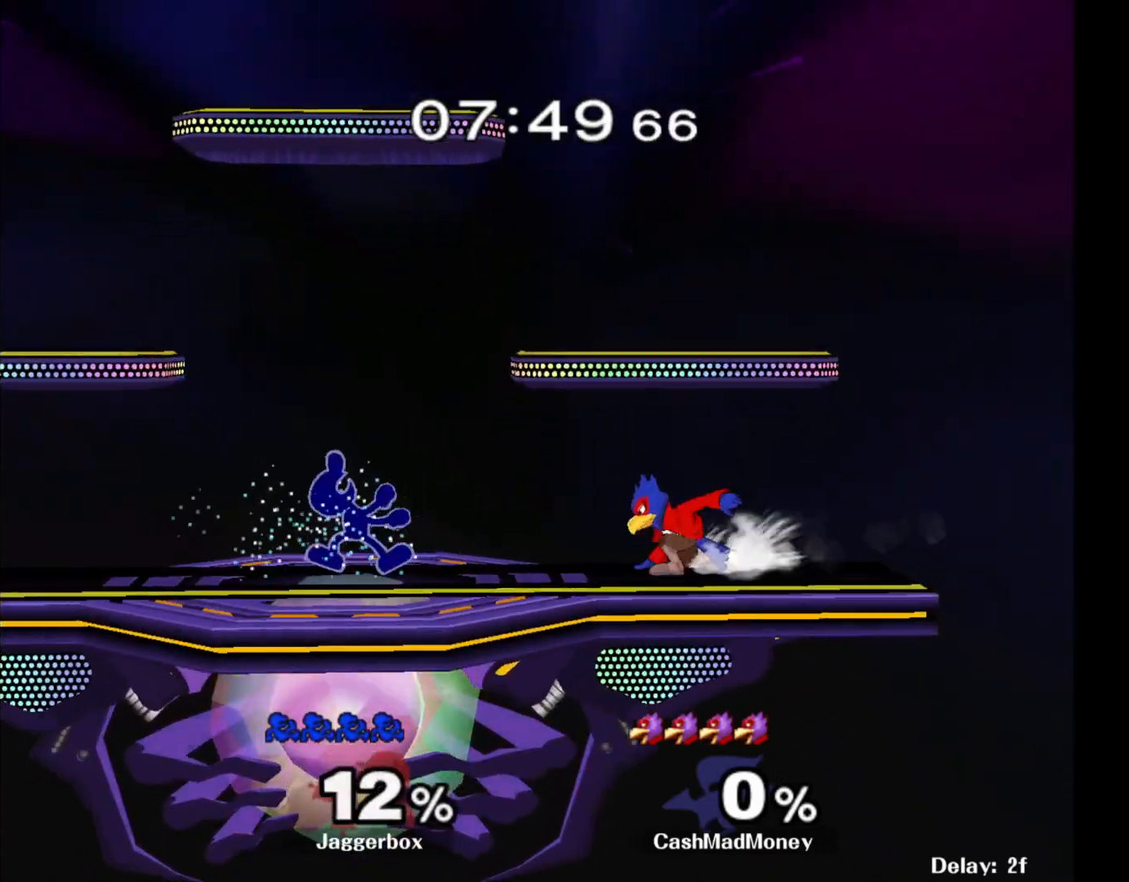
{"dt_ms": 500, "buttons": [], "left_stick": "center", "right_stick": "center", "events": [[67, "X", "up"], [100, "left_stick", "center"], [167, "R1", "up"], [200, "left_stick", "left"], [267, "X", "down"], [300, "left_stick", "down-left"], [350, "R1", "down"], [383, "X", "up"], [467, "R1", "up"], [500, "left_stick", "center"]]}
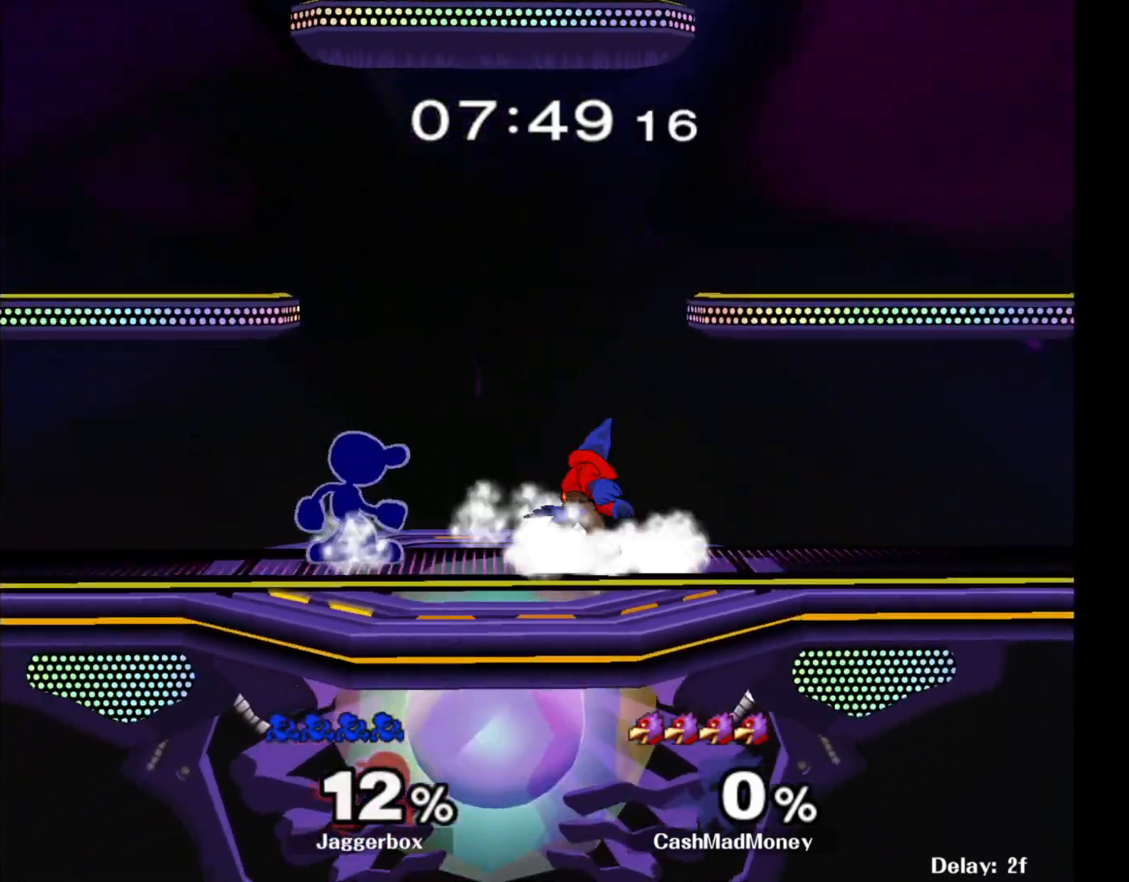
{"dt_ms": 500, "buttons": [], "left_stick": "center", "right_stick": "center", "events": [[100, "left_stick", "down-left"], [283, "left_stick", "down-right"], [400, "X", "down"], [433, "X", "up"], [467, "left_stick", "center"]]}
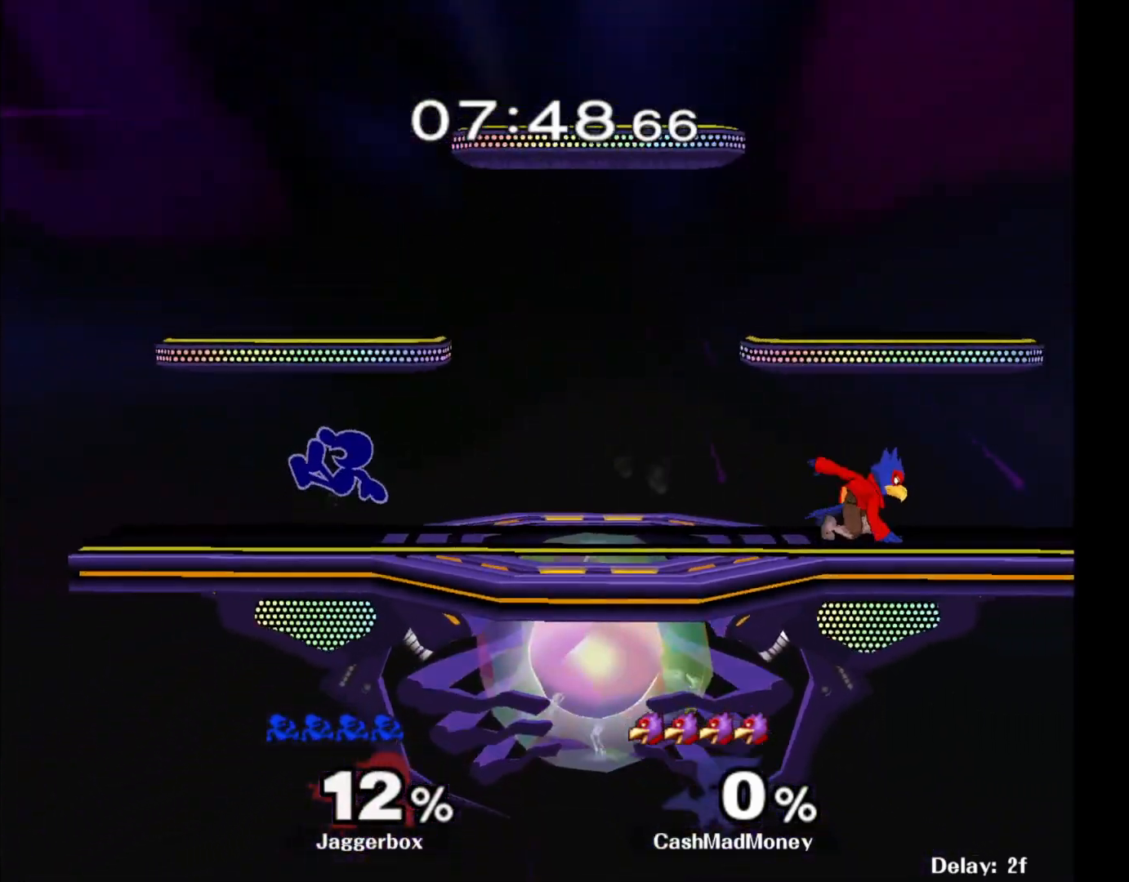
{"dt_ms": 500, "buttons": [], "left_stick": "right", "right_stick": "center", "events": [[167, "X", "down"], [267, "left_stick", "right"], [333, "R1", "down"], [367, "X", "up"], [417, "R1", "up"]]}
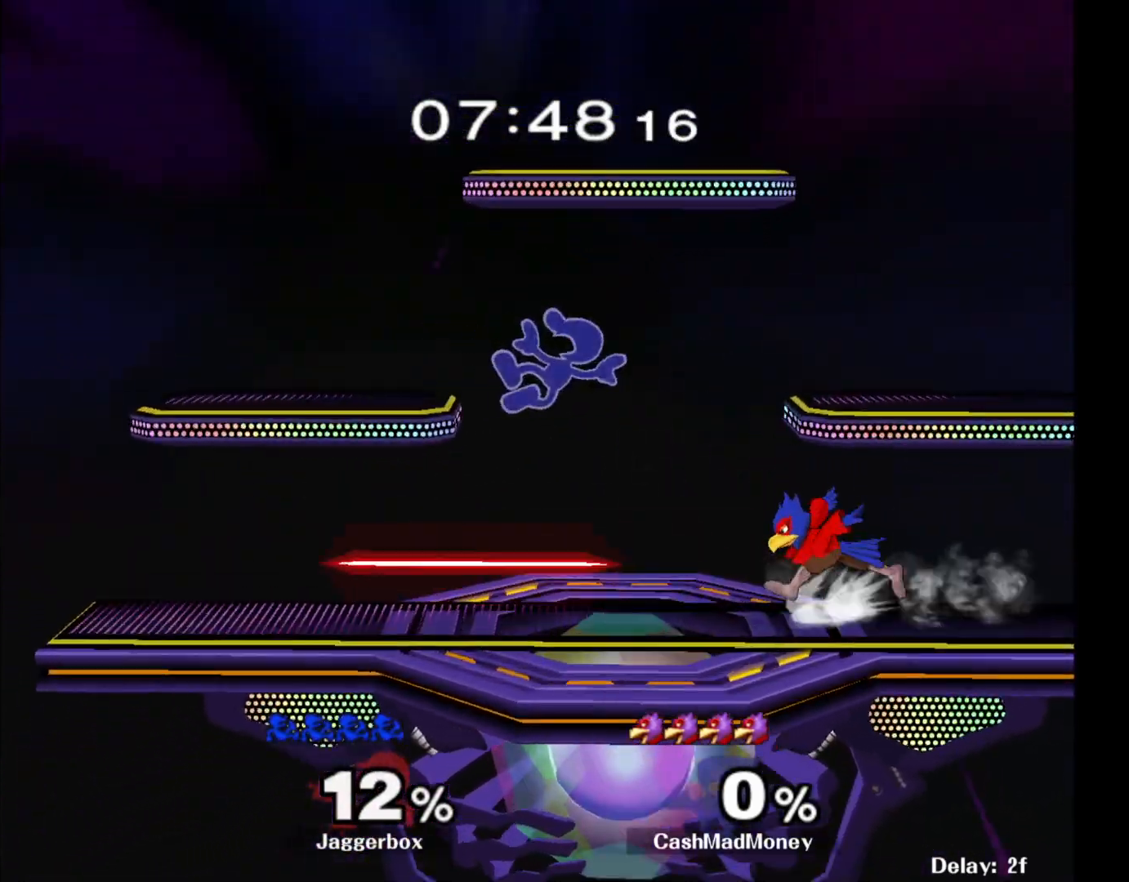
{"dt_ms": 500, "buttons": [], "left_stick": "down-left", "right_stick": "center", "events": [[117, "left_stick", "down"], [233, "left_stick", "center"], [333, "left_stick", "left"], [500, "left_stick", "down-left"]]}
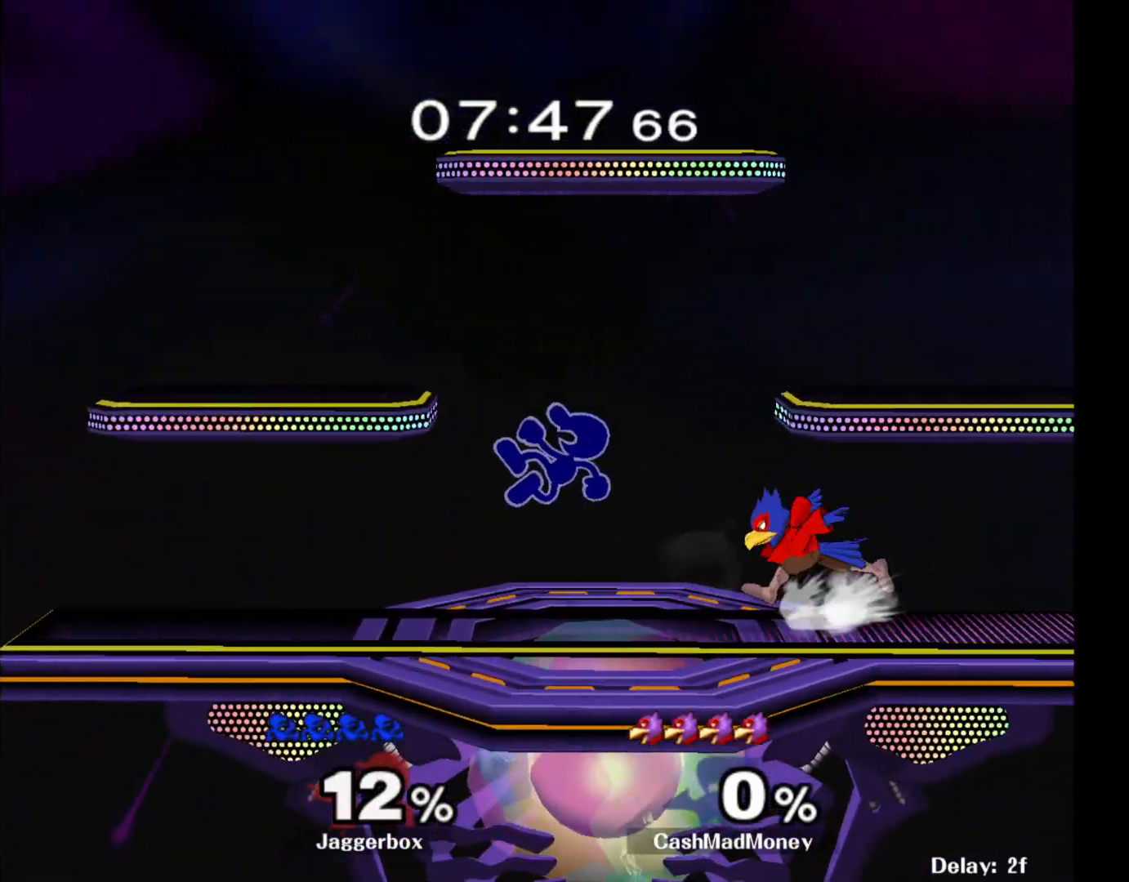
{"dt_ms": 500, "buttons": [], "left_stick": "left", "right_stick": "center", "events": [[67, "left_stick", "down"], [233, "left_stick", "center"], [317, "left_stick", "left"]]}
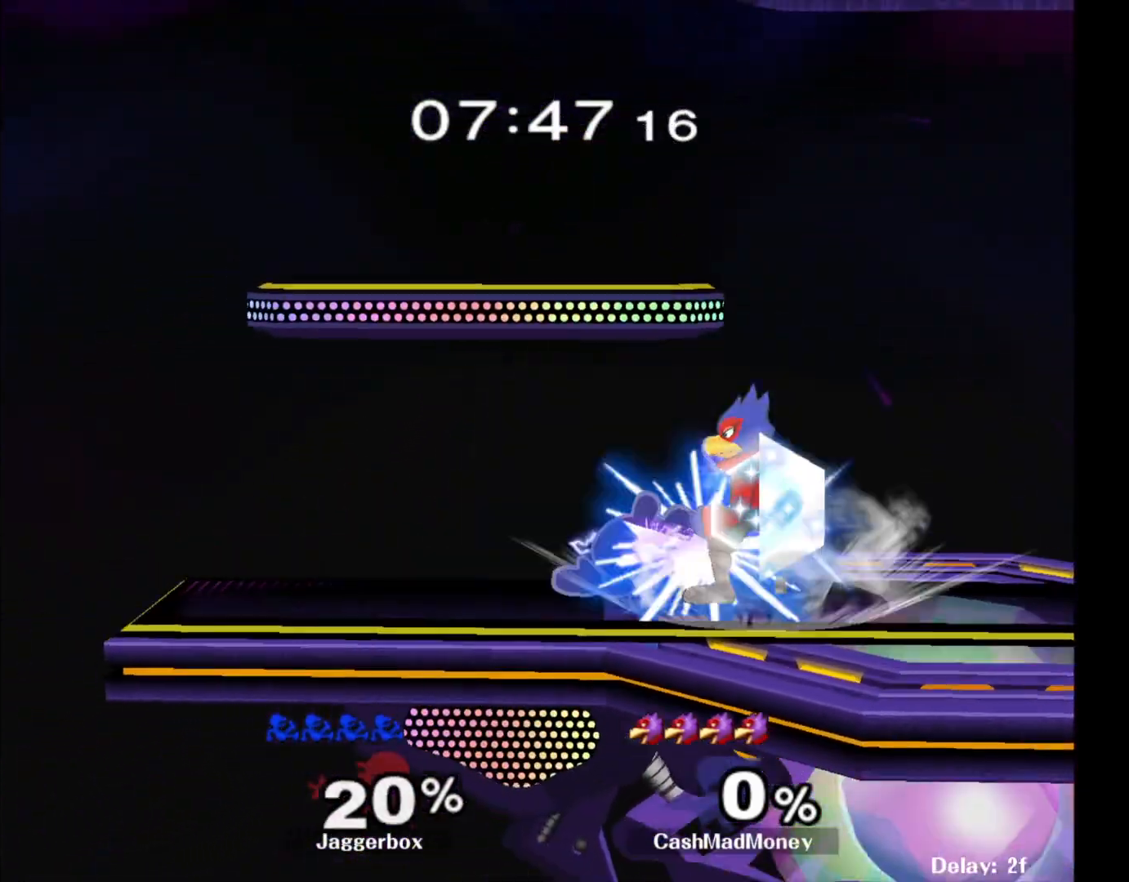
{"dt_ms": 500, "buttons": [], "left_stick": "left", "right_stick": "center", "events": [[317, "left_stick", "right"], [483, "left_stick", "left"]]}
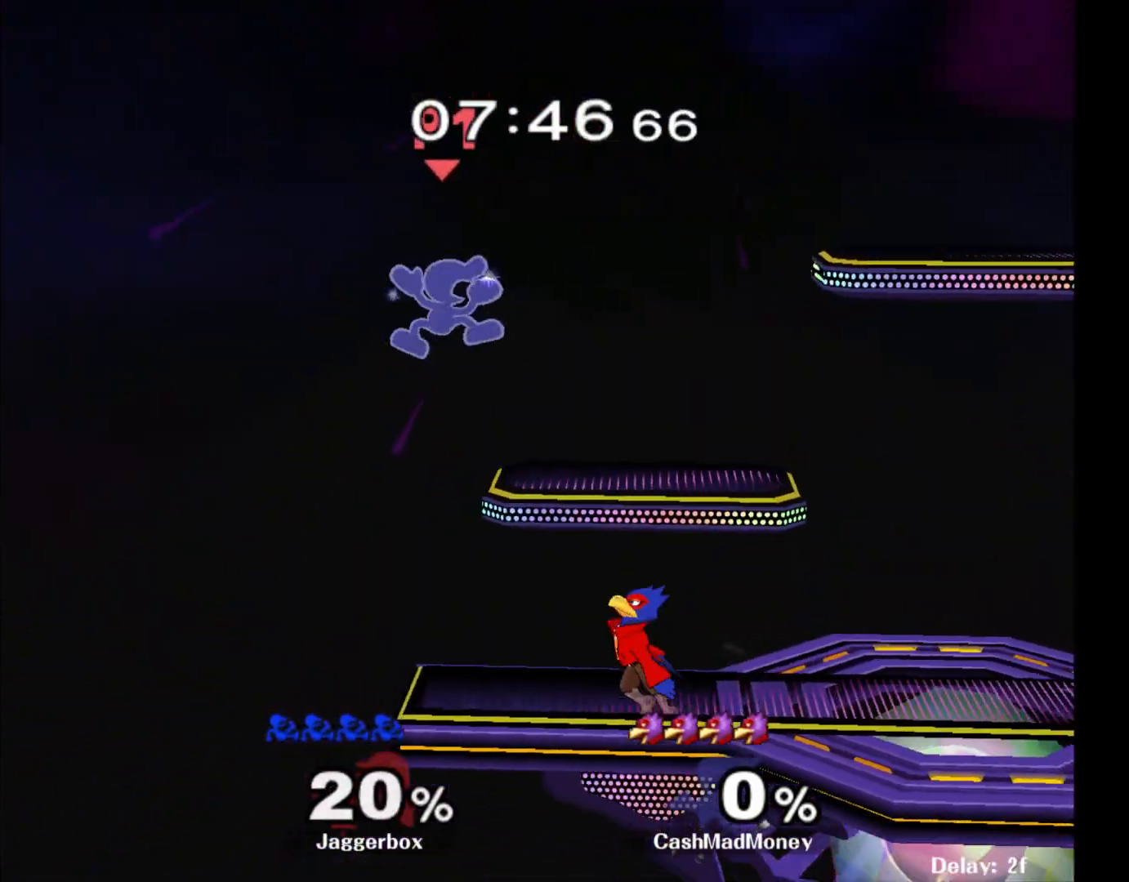
{"dt_ms": 500, "buttons": ["X"], "left_stick": "center", "right_stick": "center", "events": [[150, "left_stick", "center"], [233, "left_stick", "left"], [333, "X", "down"], [350, "left_stick", "center"], [383, "X", "up"], [450, "X", "down"]]}
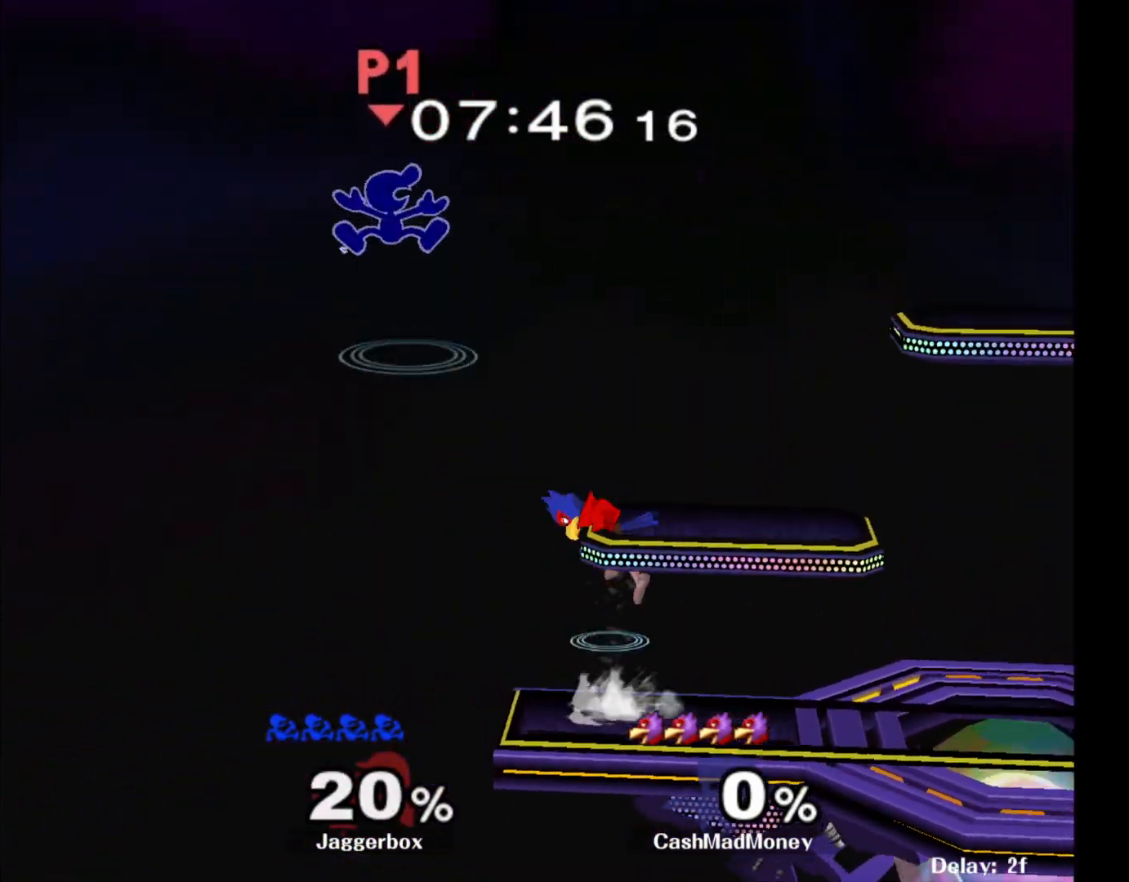
{"dt_ms": 500, "buttons": [], "left_stick": "down-right", "right_stick": "center", "events": [[17, "left_stick", "right"], [33, "X", "up"], [83, "X", "down"], [200, "X", "up"], [367, "right_stick", "down"], [450, "left_stick", "down-right"], [500, "right_stick", "center"]]}
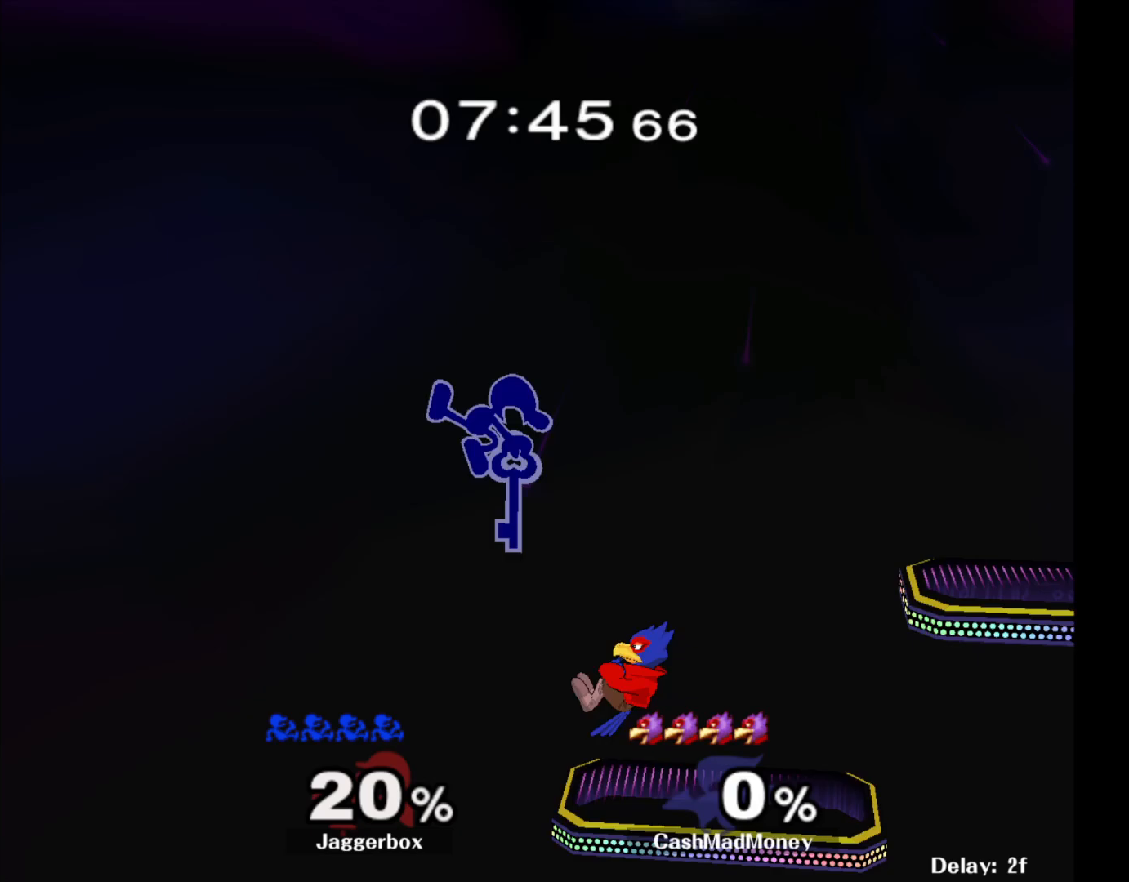
{"dt_ms": 500, "buttons": ["Z"], "left_stick": "down", "right_stick": "center", "events": [[167, "left_stick", "right"], [350, "Z", "down"], [433, "left_stick", "down"]]}
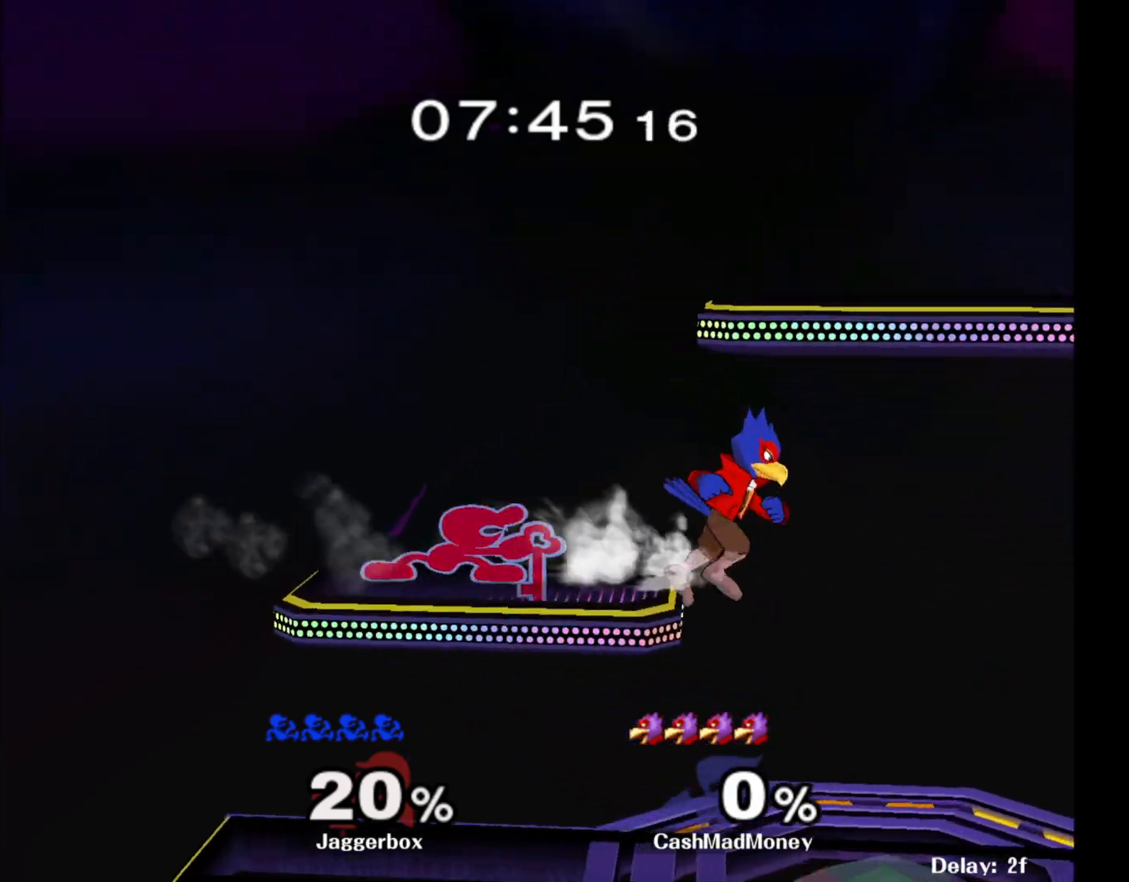
{"dt_ms": 500, "buttons": [], "left_stick": "down", "right_stick": "center", "events": [[17, "Z", "up"], [67, "A", "down"], [200, "A", "up"], [233, "A", "down"], [383, "A", "up"]]}
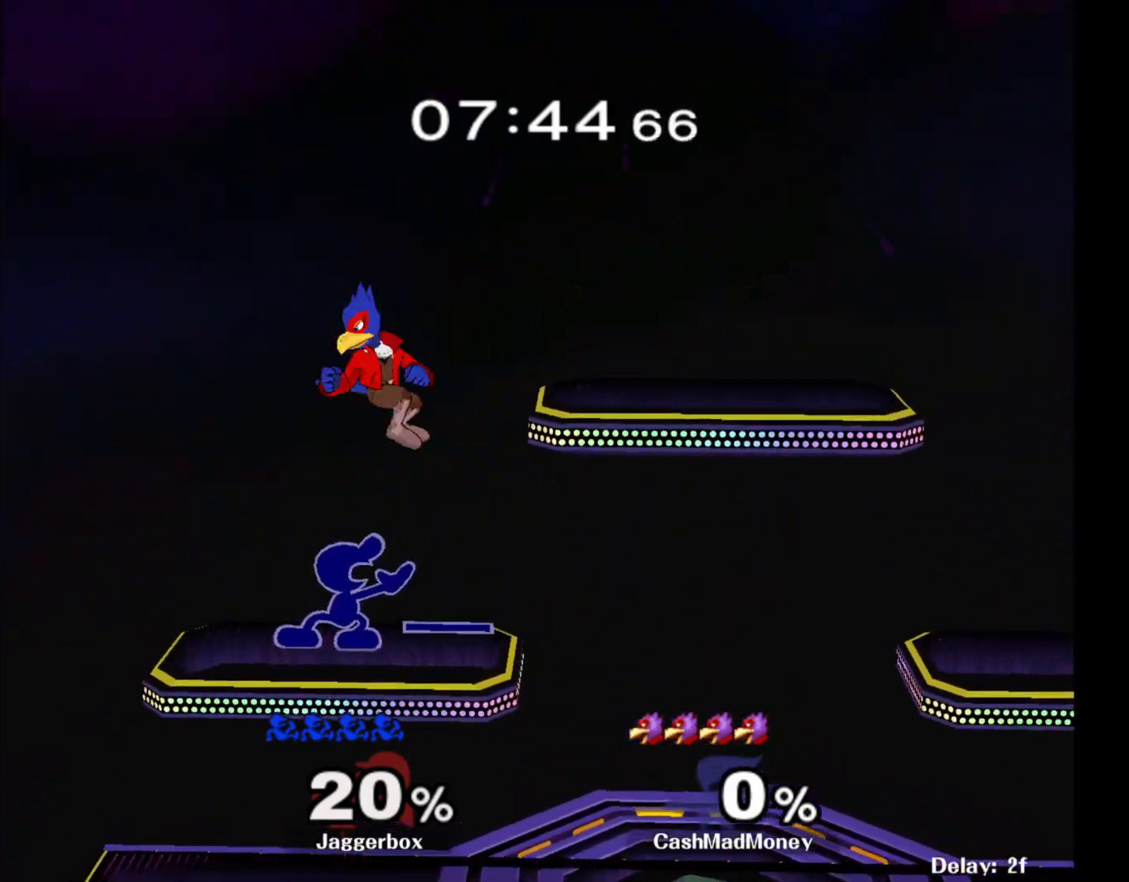
{"dt_ms": 500, "buttons": ["L1"], "left_stick": "right", "right_stick": "center", "events": [[250, "left_stick", "right"], [317, "L1", "down"]]}
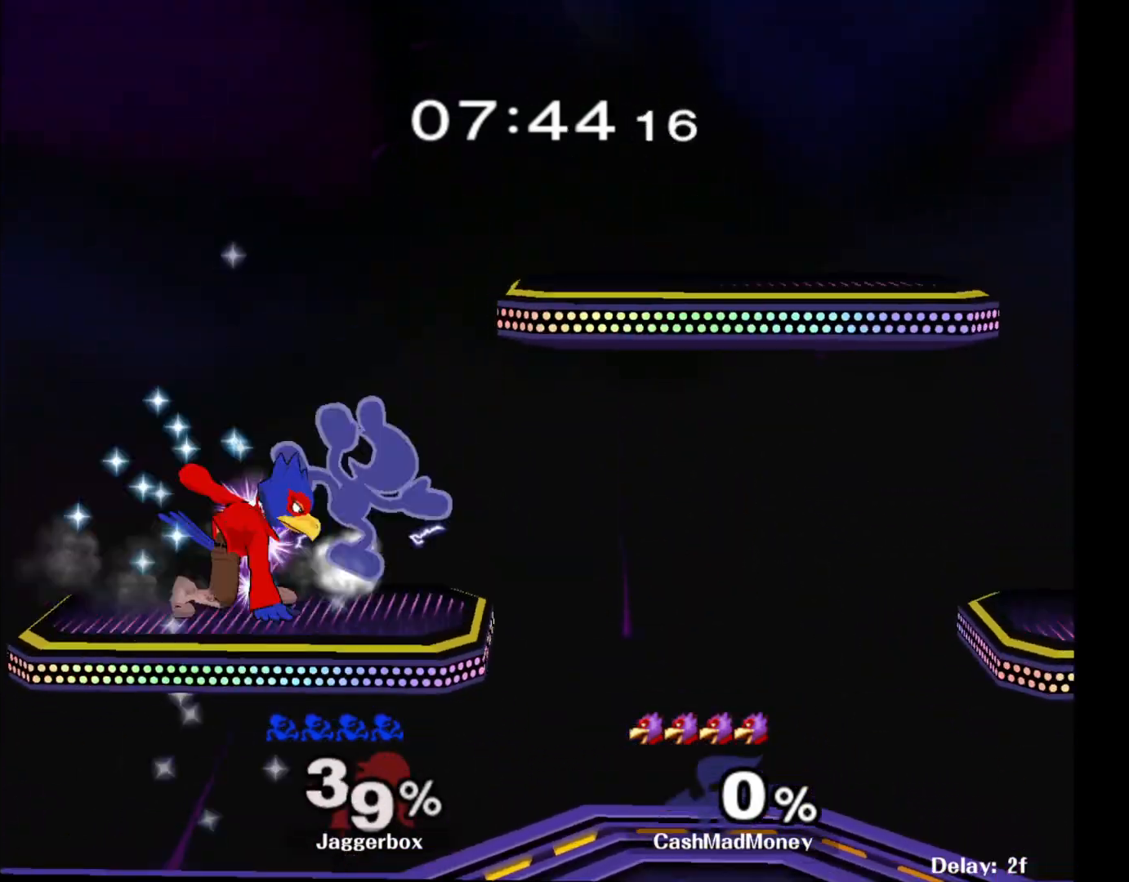
{"dt_ms": 500, "buttons": [], "left_stick": "right", "right_stick": "center", "events": [[333, "L1", "up"]]}
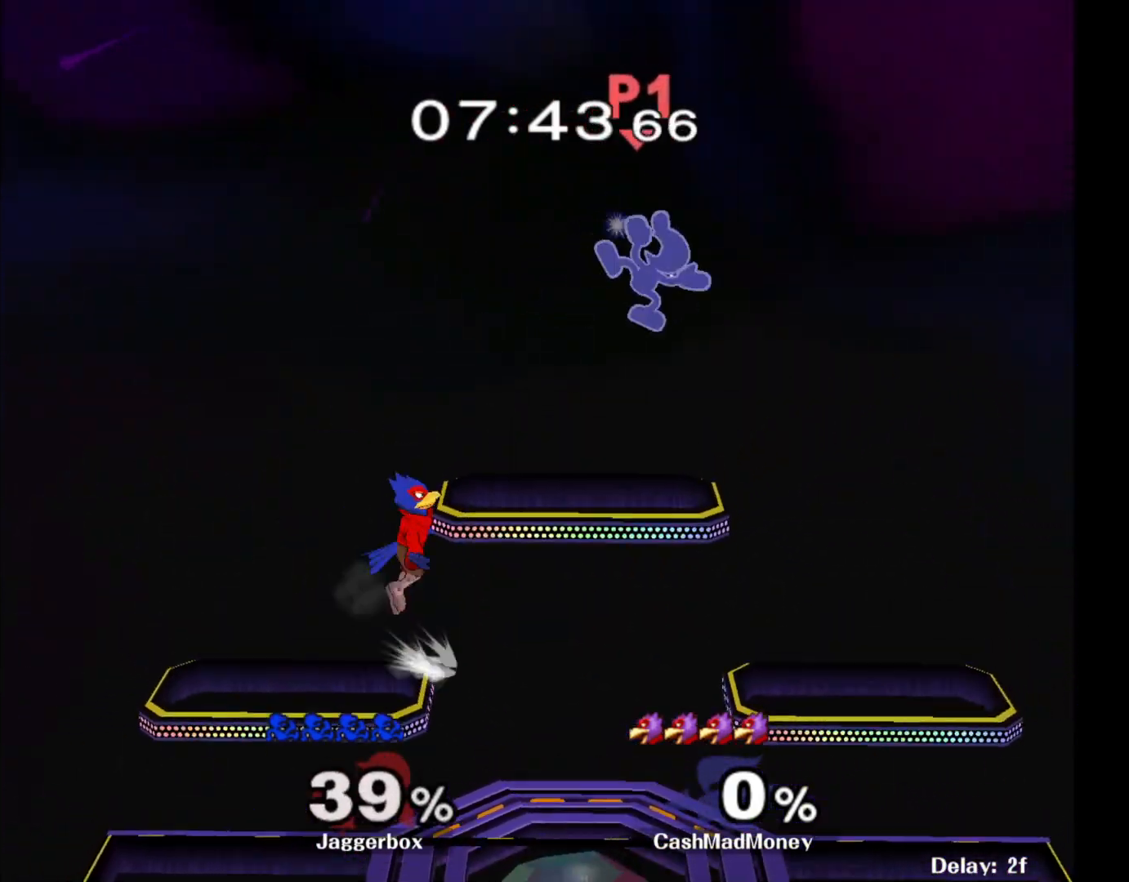
{"dt_ms": 500, "buttons": [], "left_stick": "right", "right_stick": "center", "events": [[133, "left_stick", "center"], [217, "left_stick", "right"], [350, "left_stick", "center"], [400, "left_stick", "right"]]}
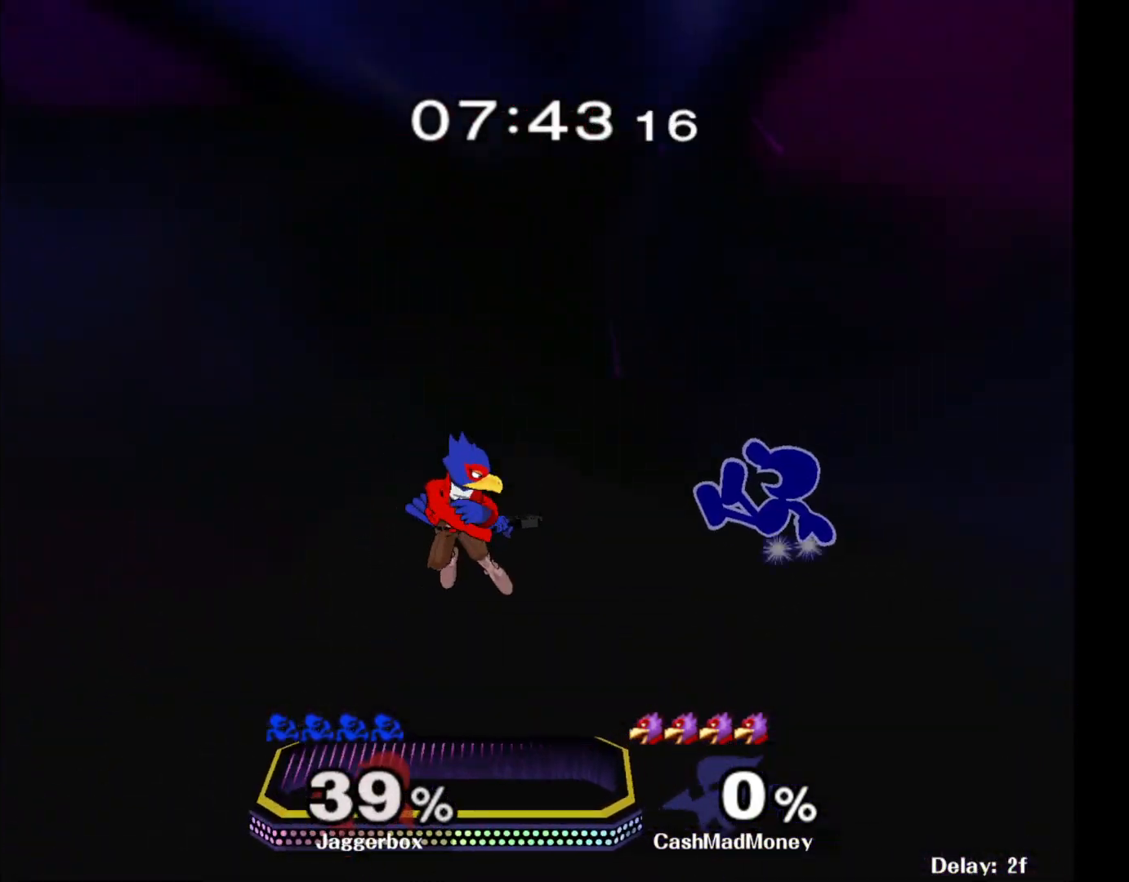
{"dt_ms": 500, "buttons": [], "left_stick": "down-left", "right_stick": "center", "events": [[150, "right_stick", "left"], [167, "left_stick", "left"], [267, "right_stick", "center"], [483, "left_stick", "down-left"]]}
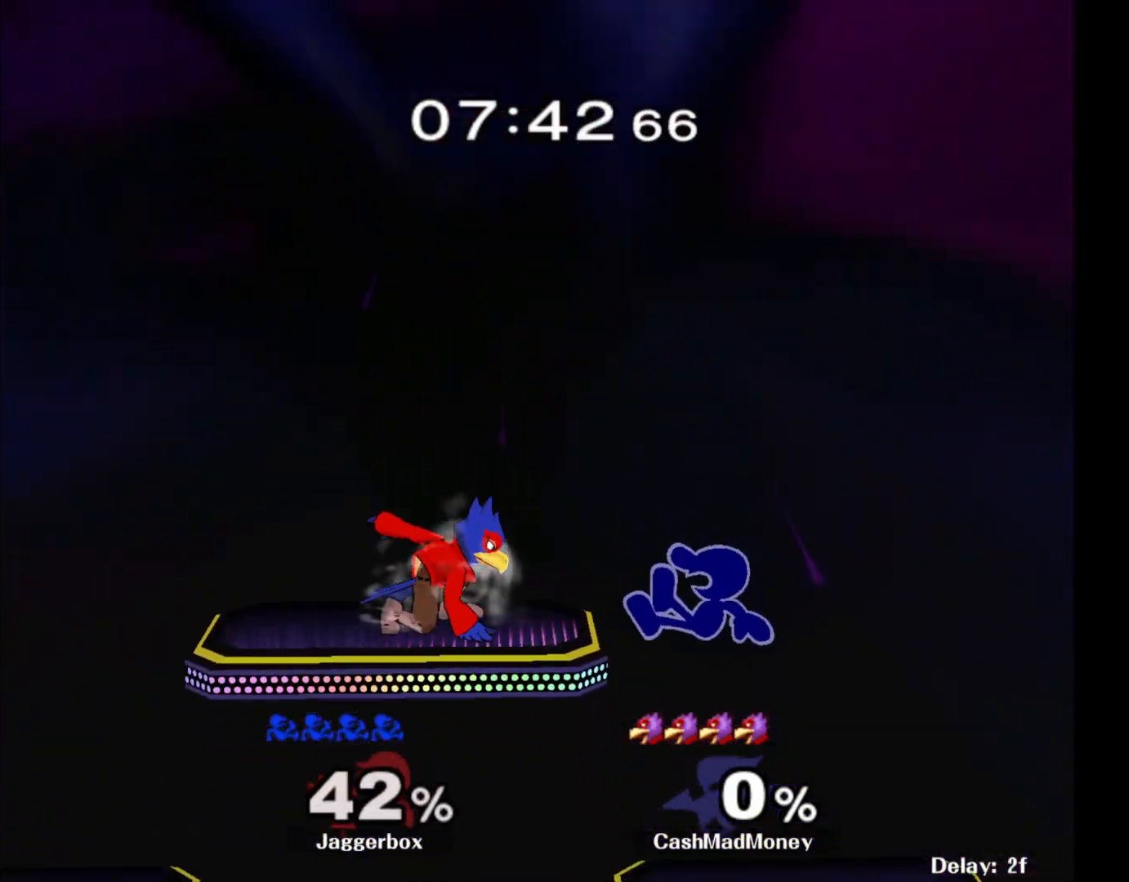
{"dt_ms": 500, "buttons": [], "left_stick": "center", "right_stick": "center", "events": [[50, "left_stick", "down"], [167, "left_stick", "down-left"], [417, "left_stick", "center"]]}